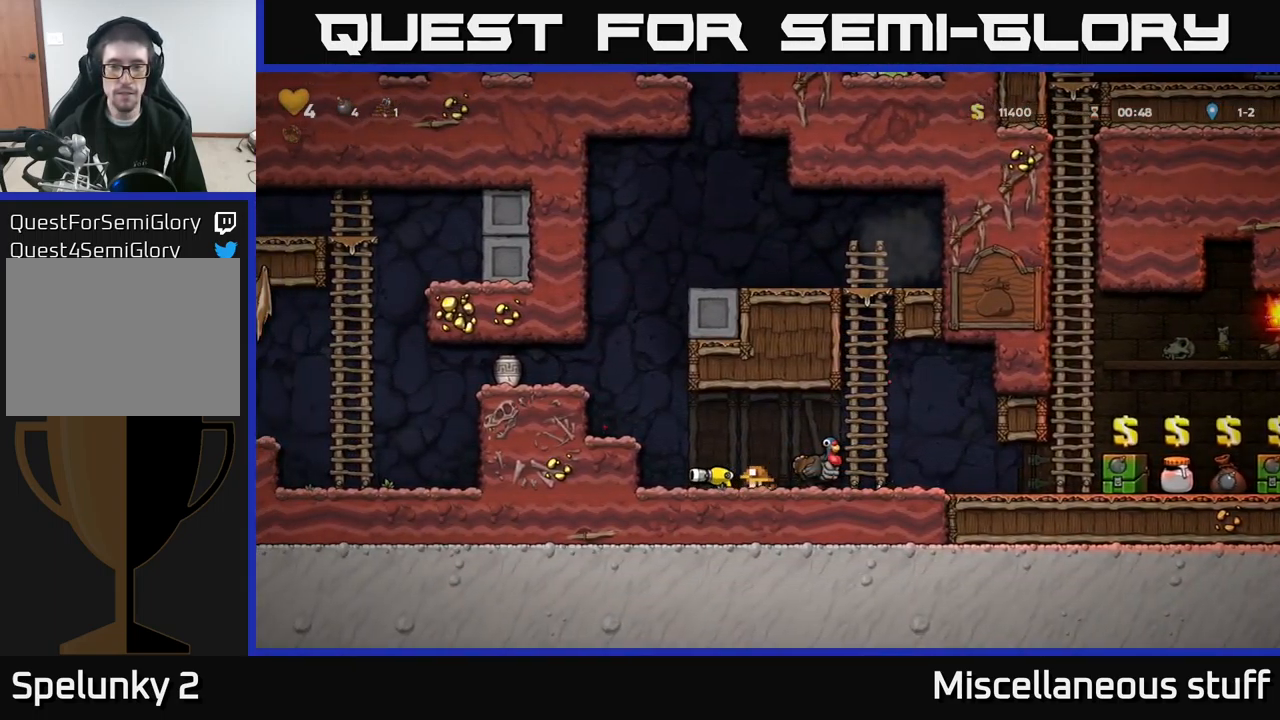
Gameplay with a controller (Xbox layout); each line is a JSON object with the inputs held at the frame after it. "events" lists button and stick changes between this image and that frame as [ms after this image, input, new state], when the widget could be followed in between. Not read: right_stick.
{"buttons": ["DPAD_RIGHT"], "left_stick": "center", "events": [[150, "A", "down"], [233, "A", "up"]]}
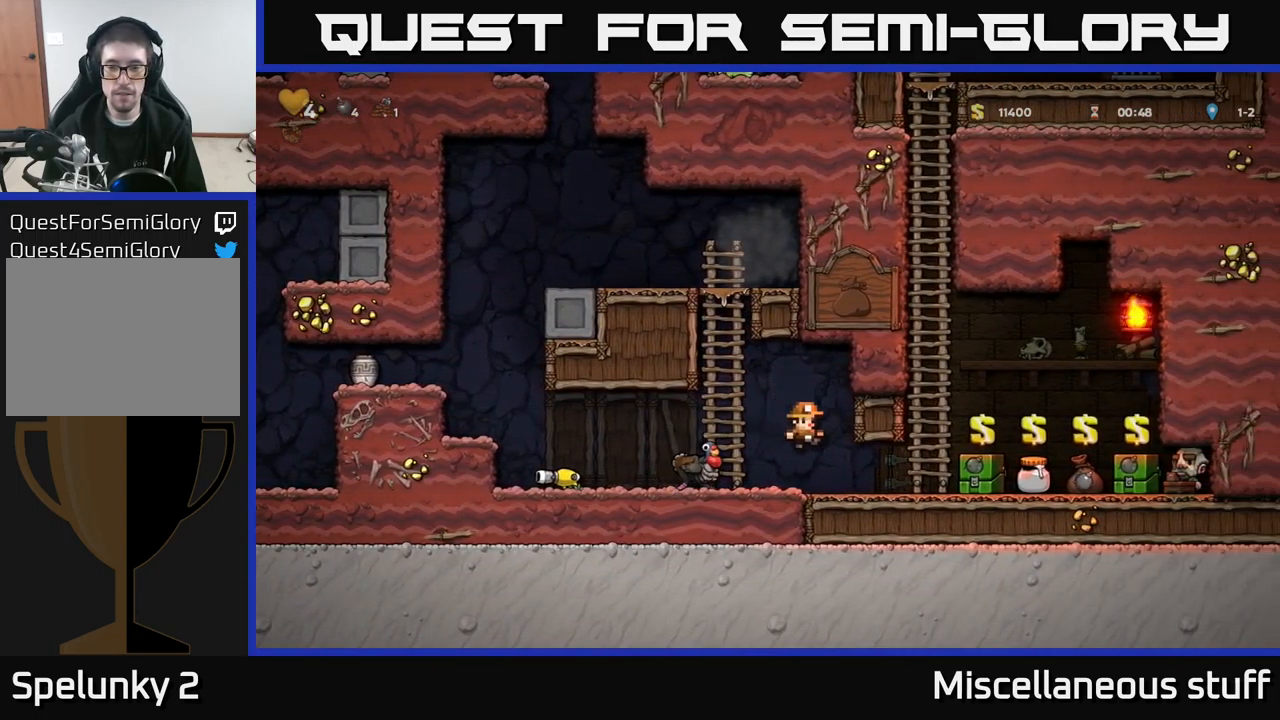
{"buttons": [], "left_stick": "center", "events": [[283, "DPAD_RIGHT", "up"]]}
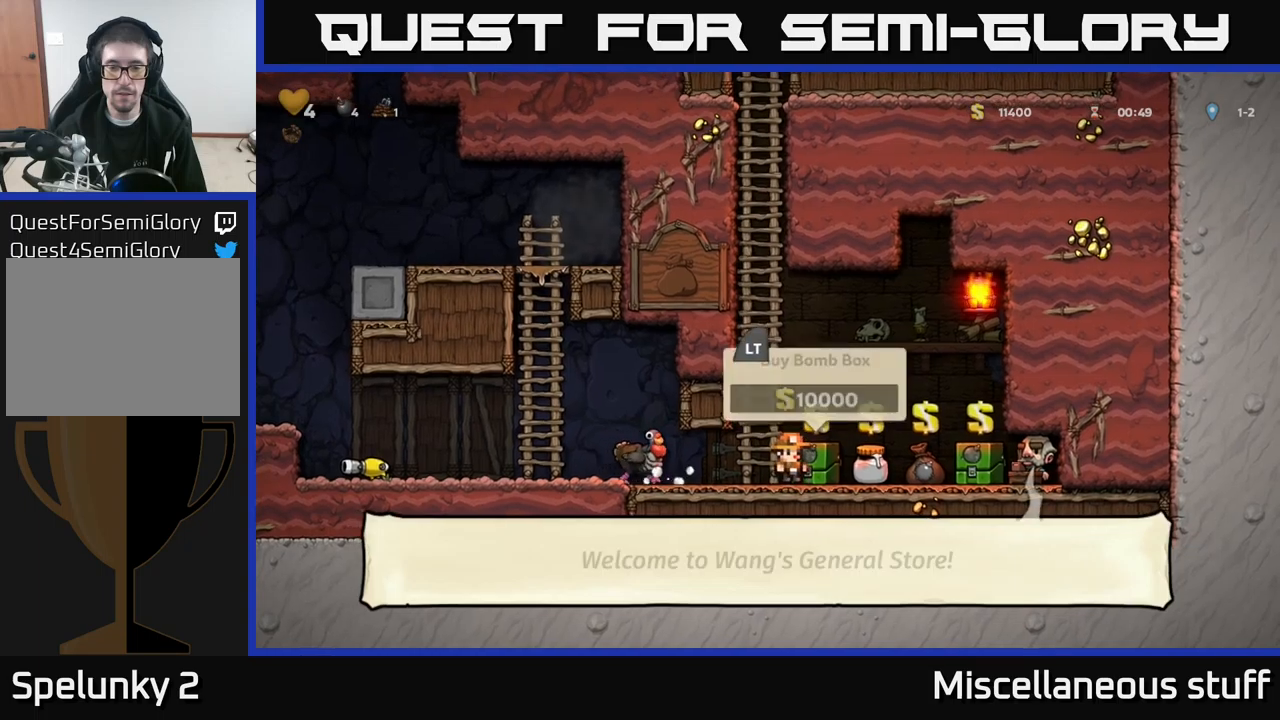
{"buttons": [], "left_stick": "center", "events": [[17, "DPAD_RIGHT", "down"], [183, "DPAD_RIGHT", "up"]]}
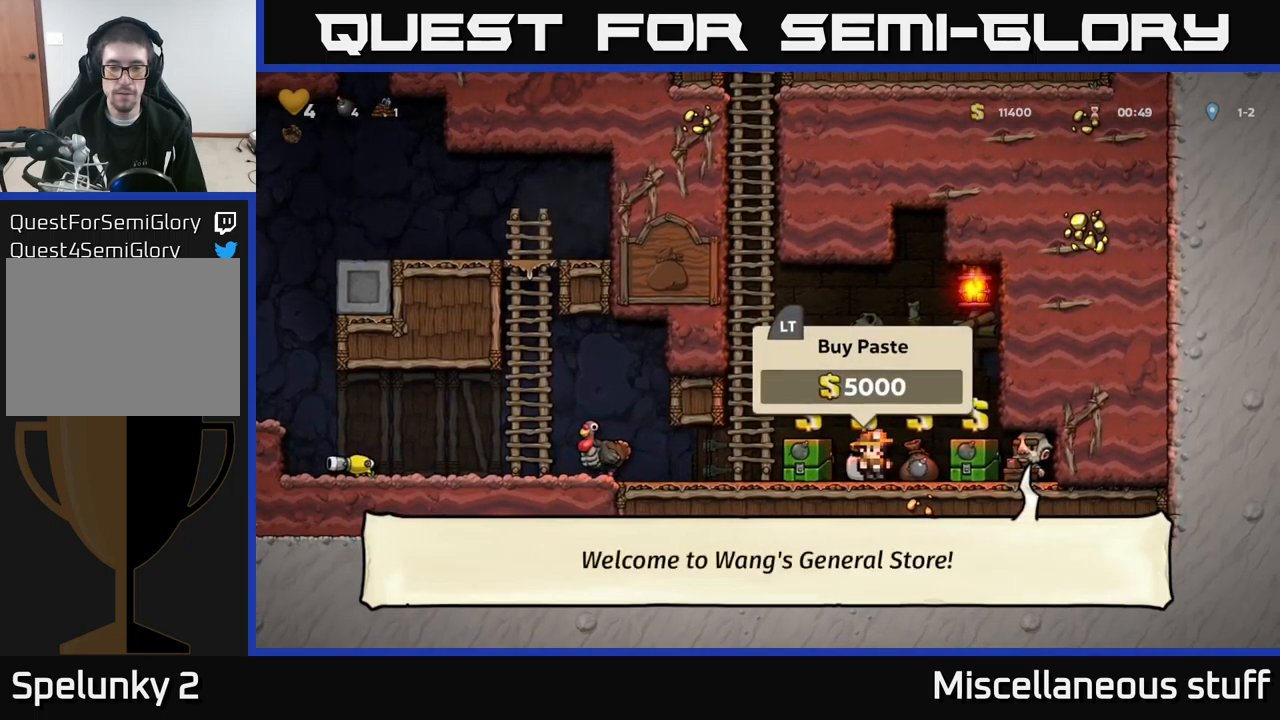
{"buttons": ["DPAD_LEFT"], "left_stick": "center", "events": [[50, "L2", "down"], [167, "L2", "up"], [200, "DPAD_RIGHT", "down"], [283, "DPAD_RIGHT", "up"], [333, "DPAD_LEFT", "down"]]}
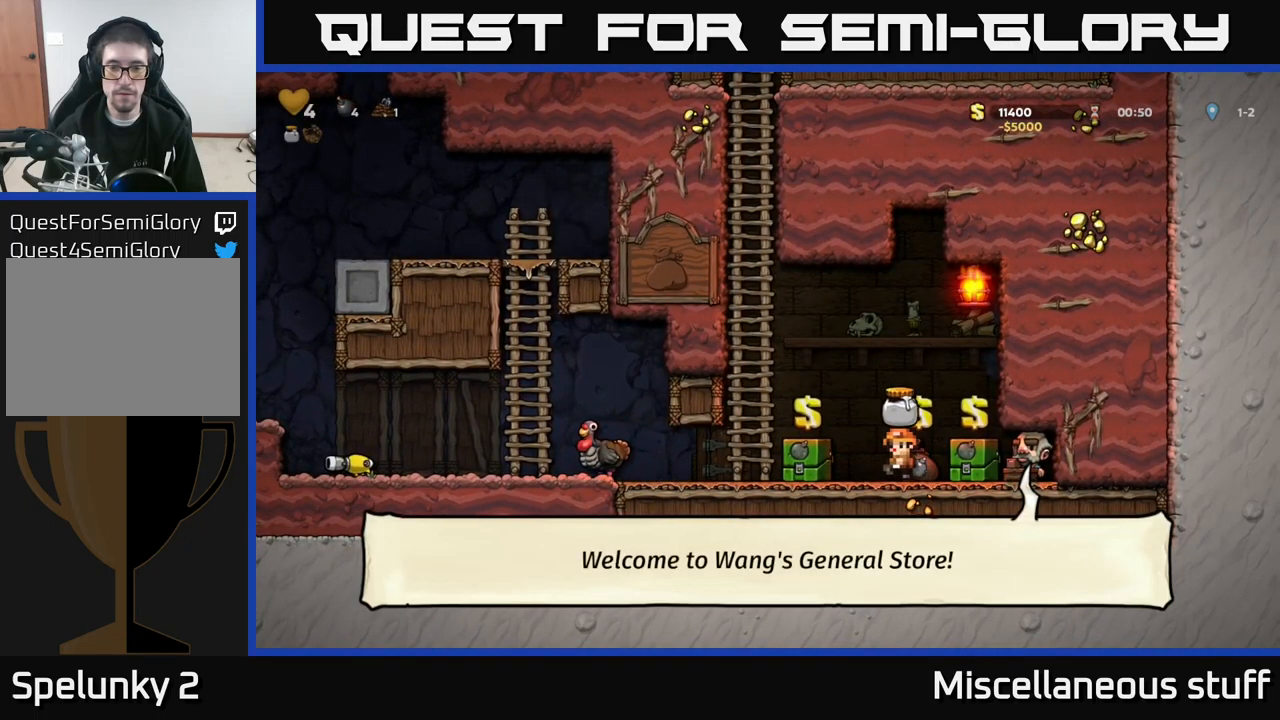
{"buttons": ["DPAD_RIGHT"], "left_stick": "center", "events": [[100, "DPAD_LEFT", "up"], [267, "DPAD_RIGHT", "down"]]}
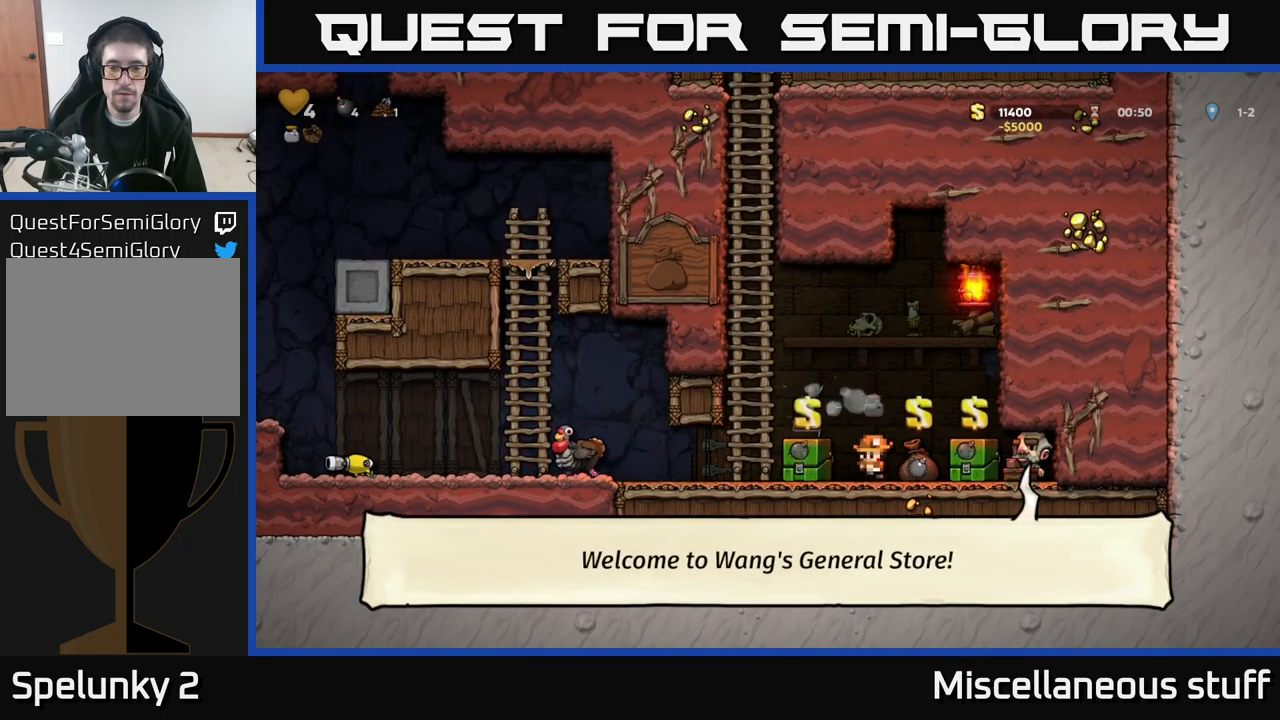
{"buttons": ["DPAD_LEFT"], "left_stick": "center", "events": [[50, "DPAD_RIGHT", "up"], [67, "L2", "down"], [83, "DPAD_LEFT", "down"], [133, "L2", "up"]]}
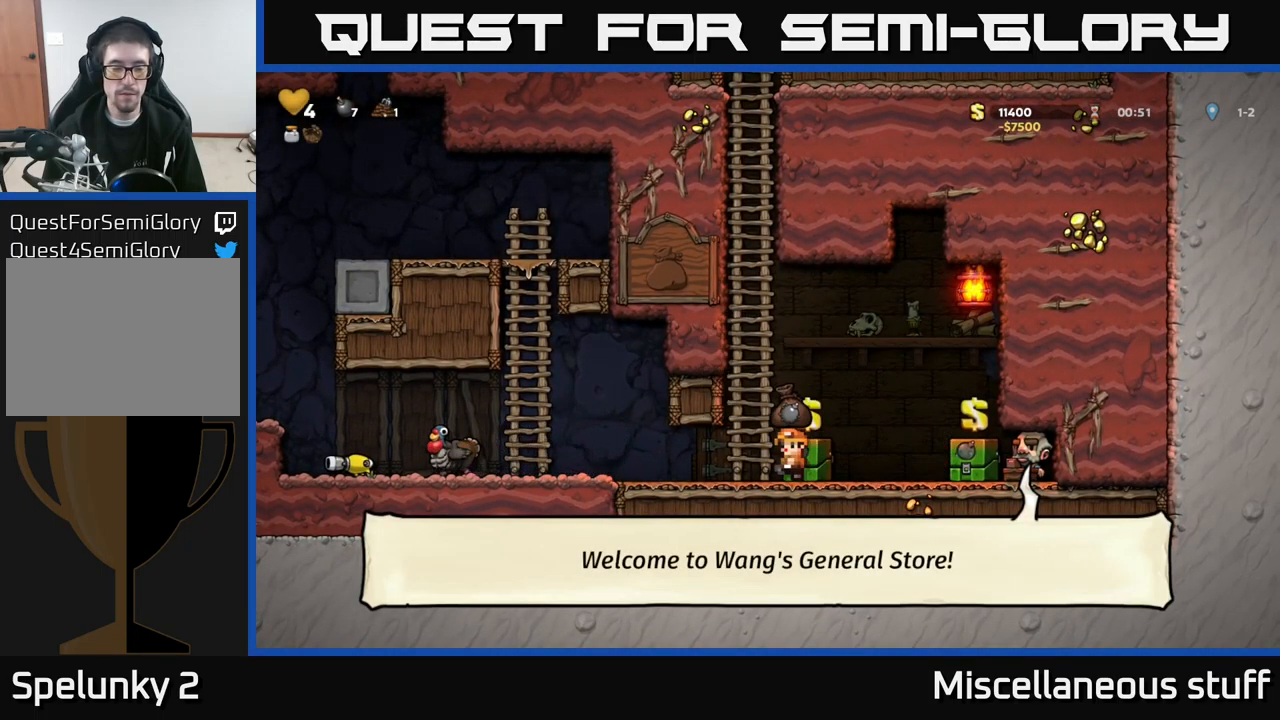
{"buttons": ["DPAD_LEFT"], "left_stick": "center", "events": []}
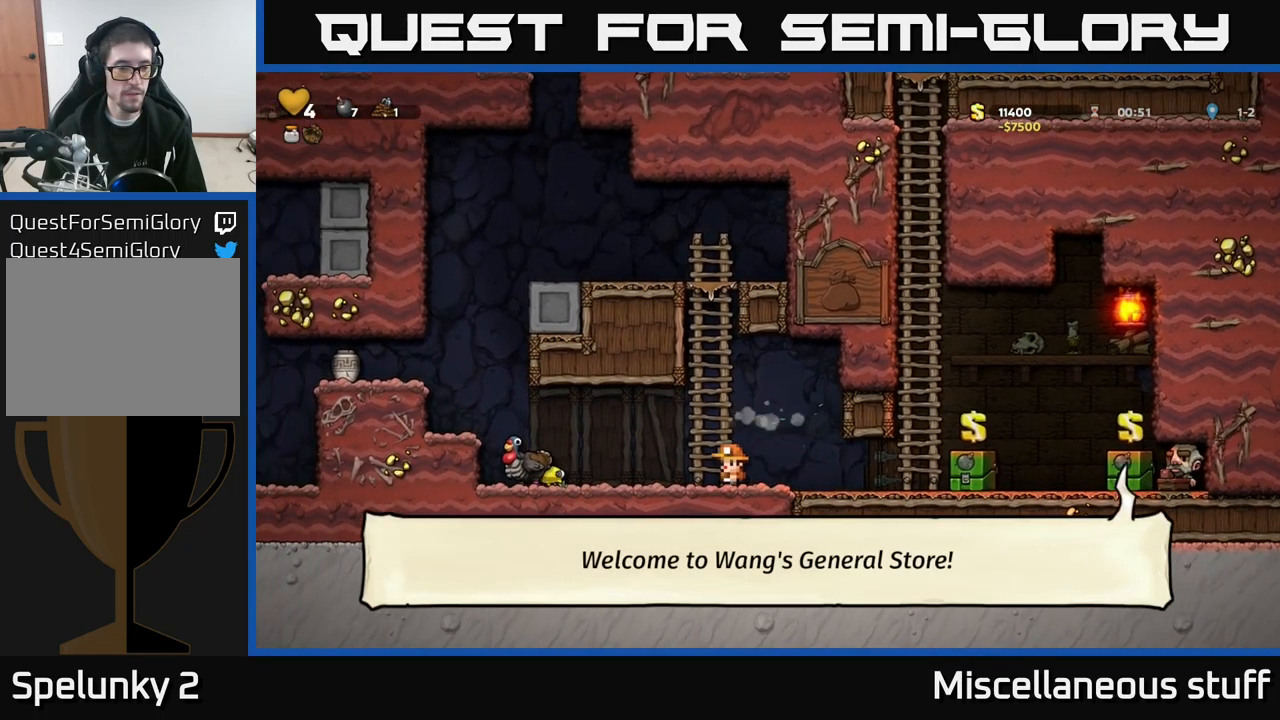
{"buttons": [], "left_stick": "center", "events": [[317, "DPAD_DOWN", "down"], [317, "DPAD_LEFT", "up"], [400, "X", "down"], [467, "DPAD_DOWN", "up"], [483, "X", "up"]]}
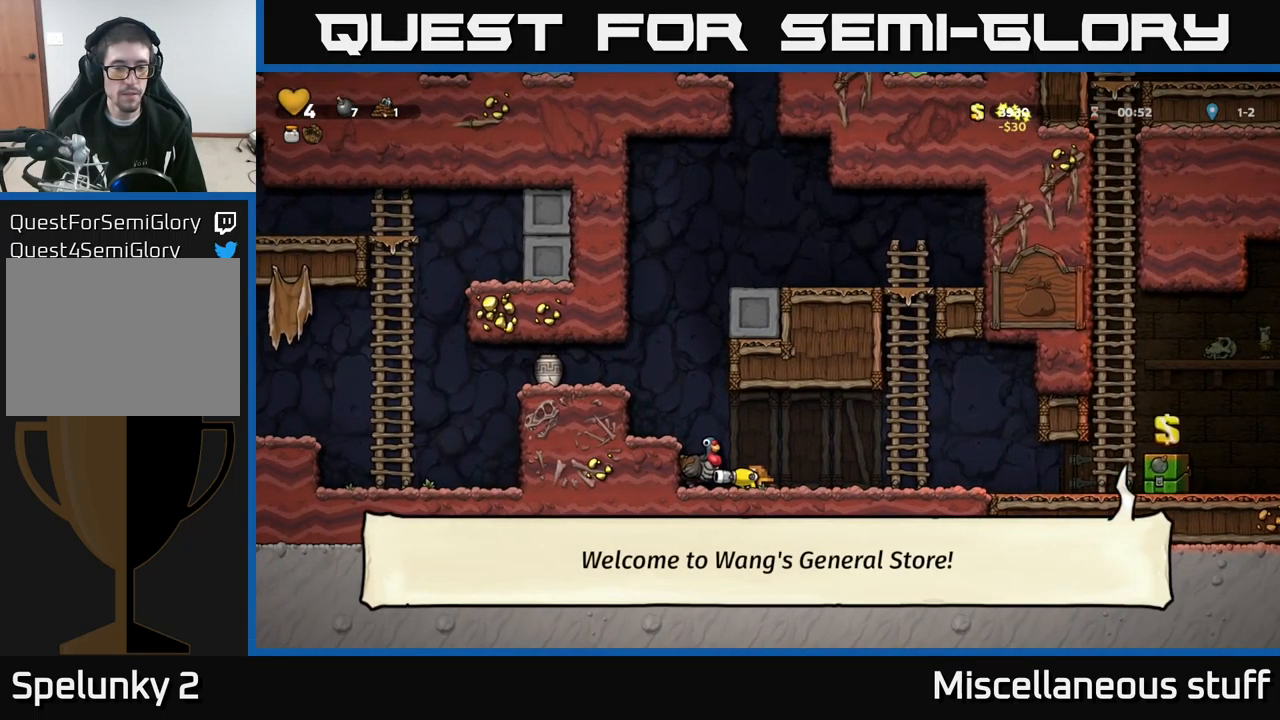
{"buttons": [], "left_stick": "center", "events": [[250, "A", "down"], [317, "DPAD_LEFT", "down"], [350, "A", "up"], [400, "DPAD_LEFT", "up"]]}
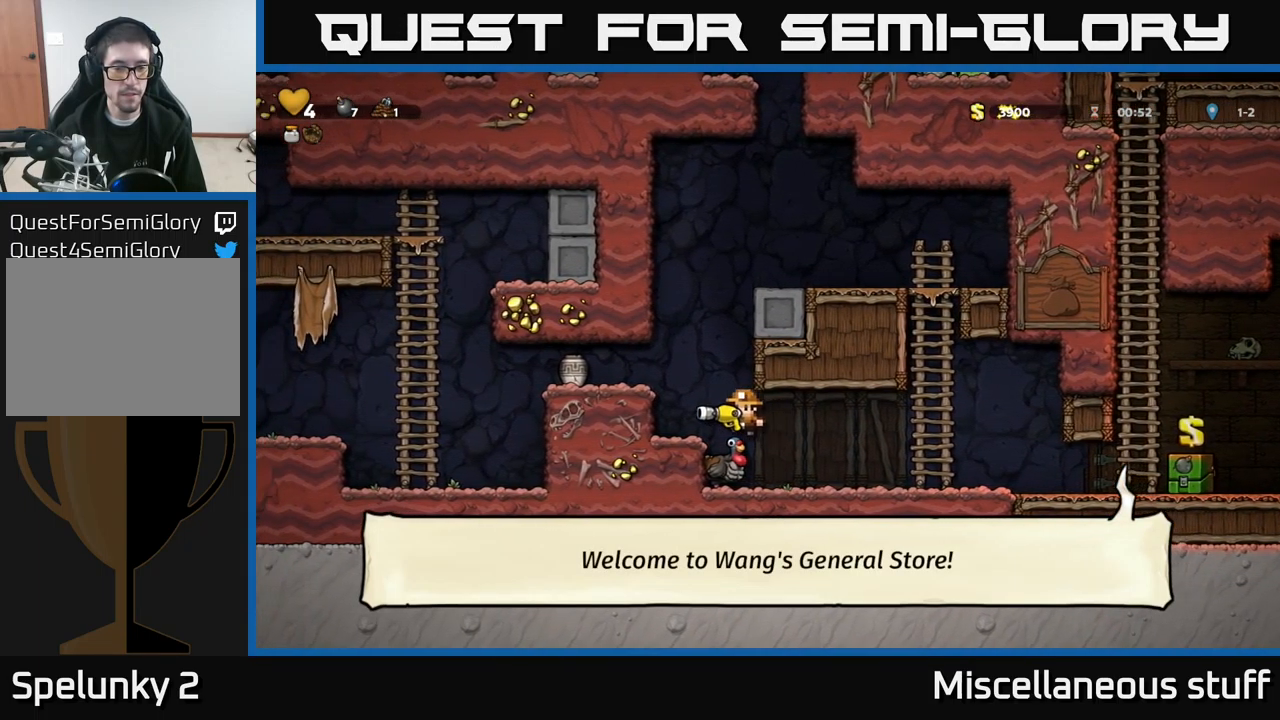
{"buttons": [], "left_stick": "center", "events": []}
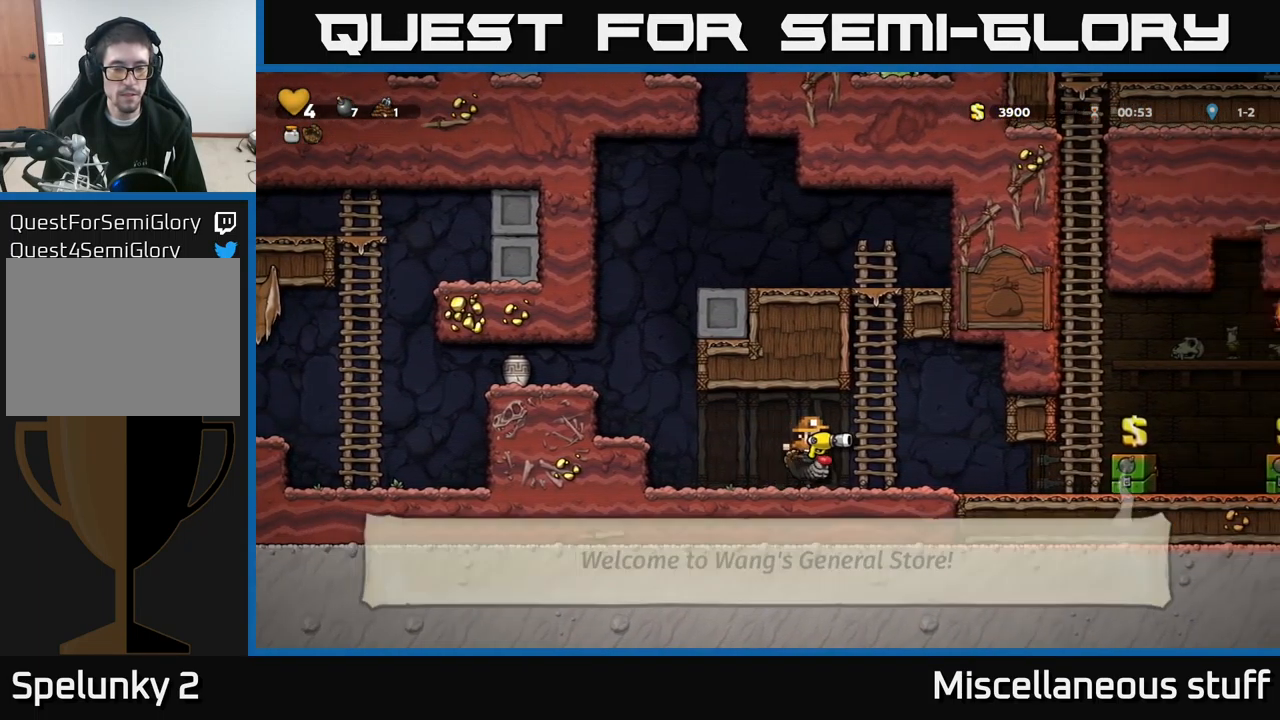
{"buttons": [], "left_stick": "center", "events": []}
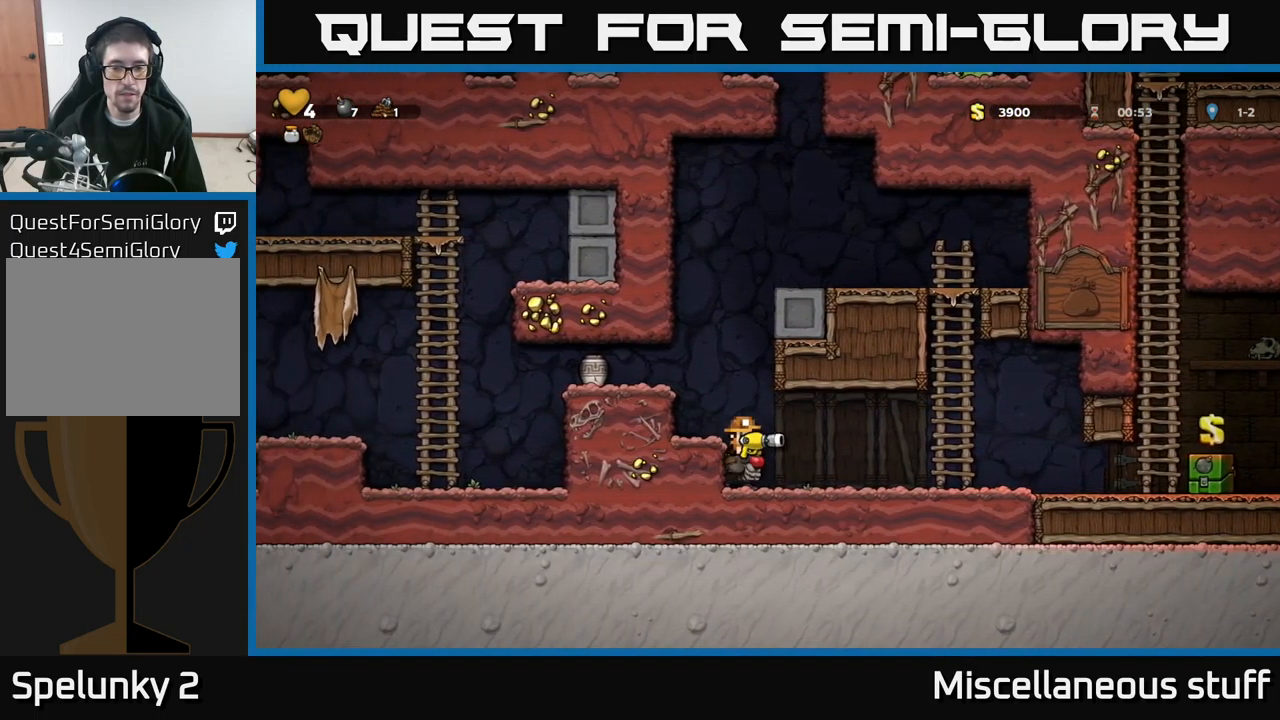
{"buttons": [], "left_stick": "center", "events": []}
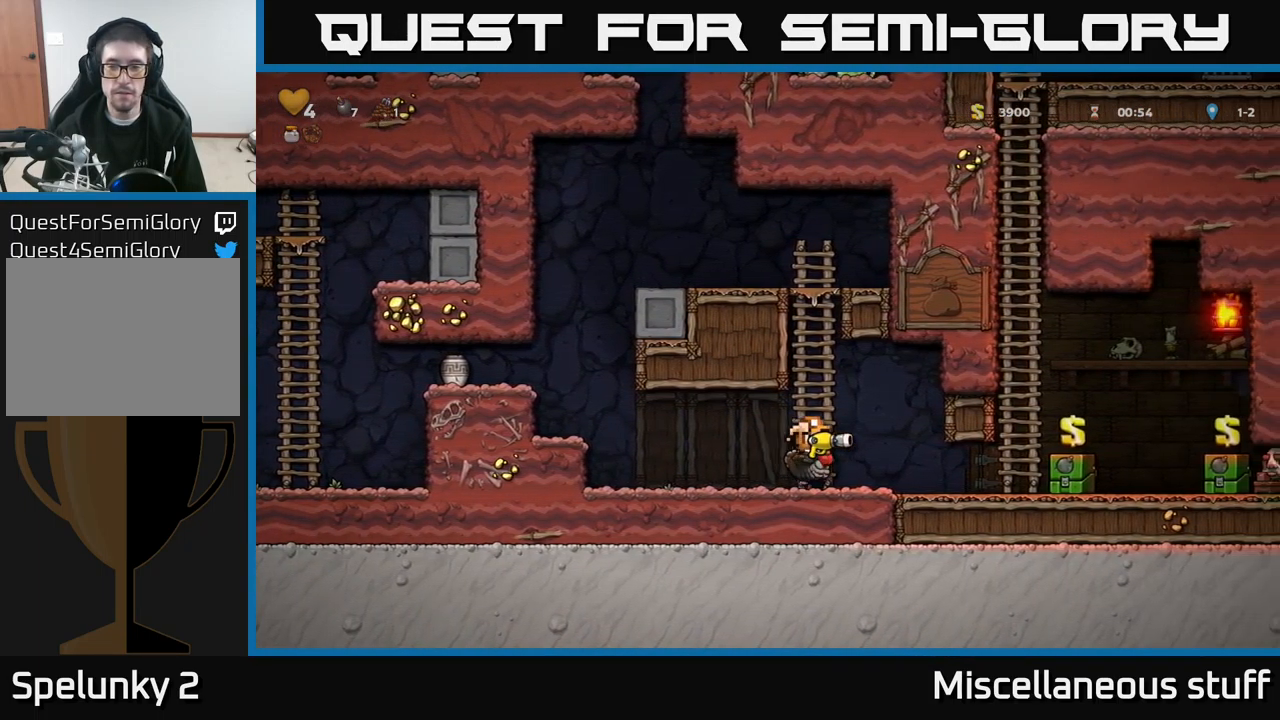
{"buttons": [], "left_stick": "center", "events": []}
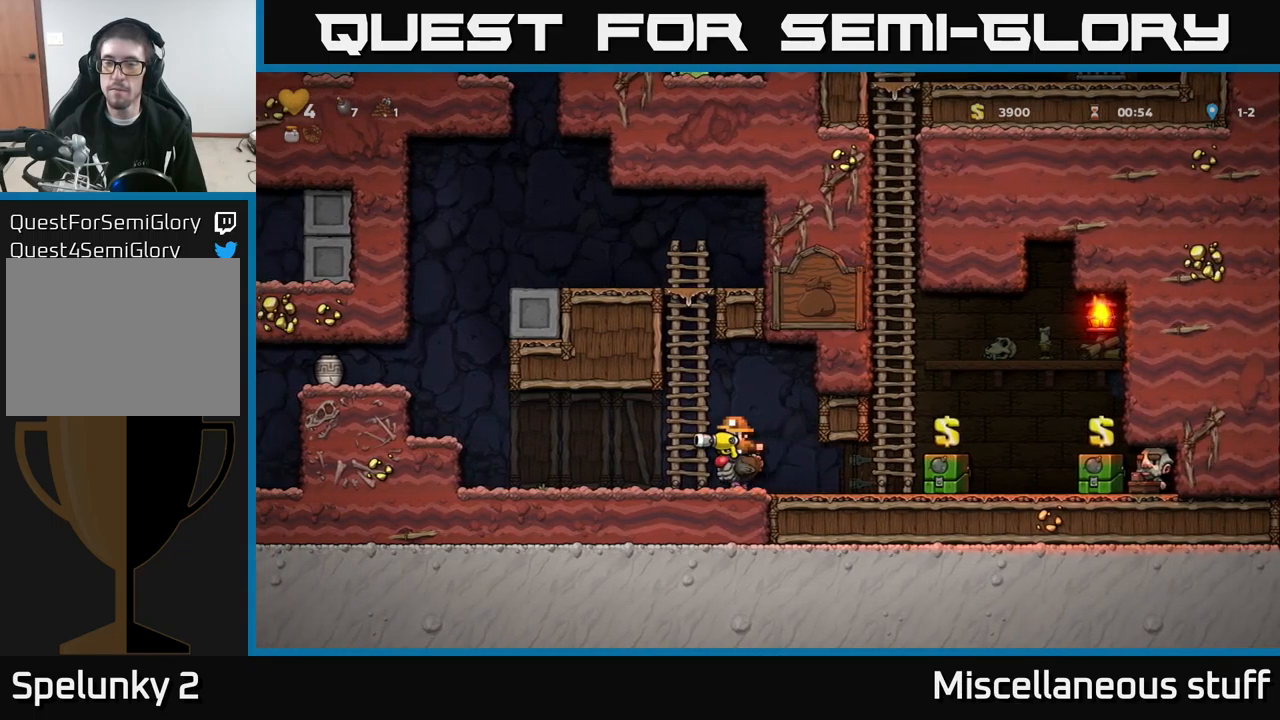
{"buttons": [], "left_stick": "center", "events": []}
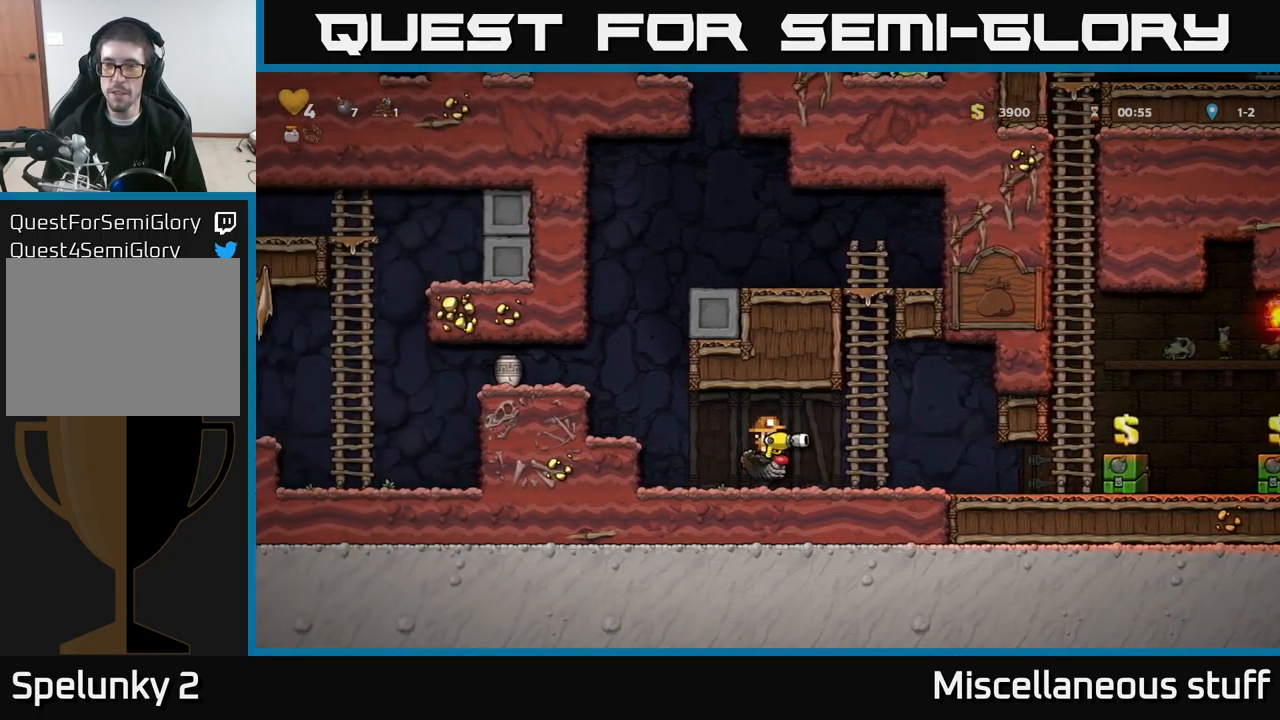
{"buttons": [], "left_stick": "center", "events": []}
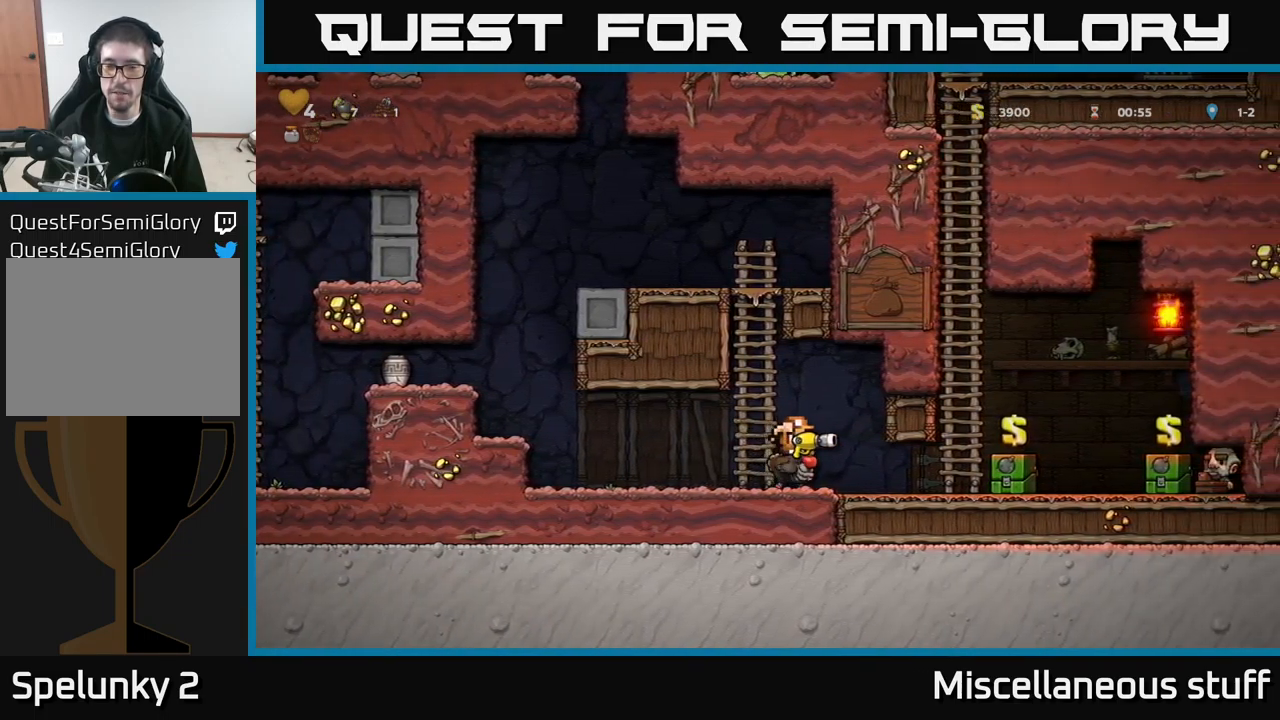
{"buttons": ["DPAD_LEFT"], "left_stick": "center", "events": [[467, "DPAD_LEFT", "down"]]}
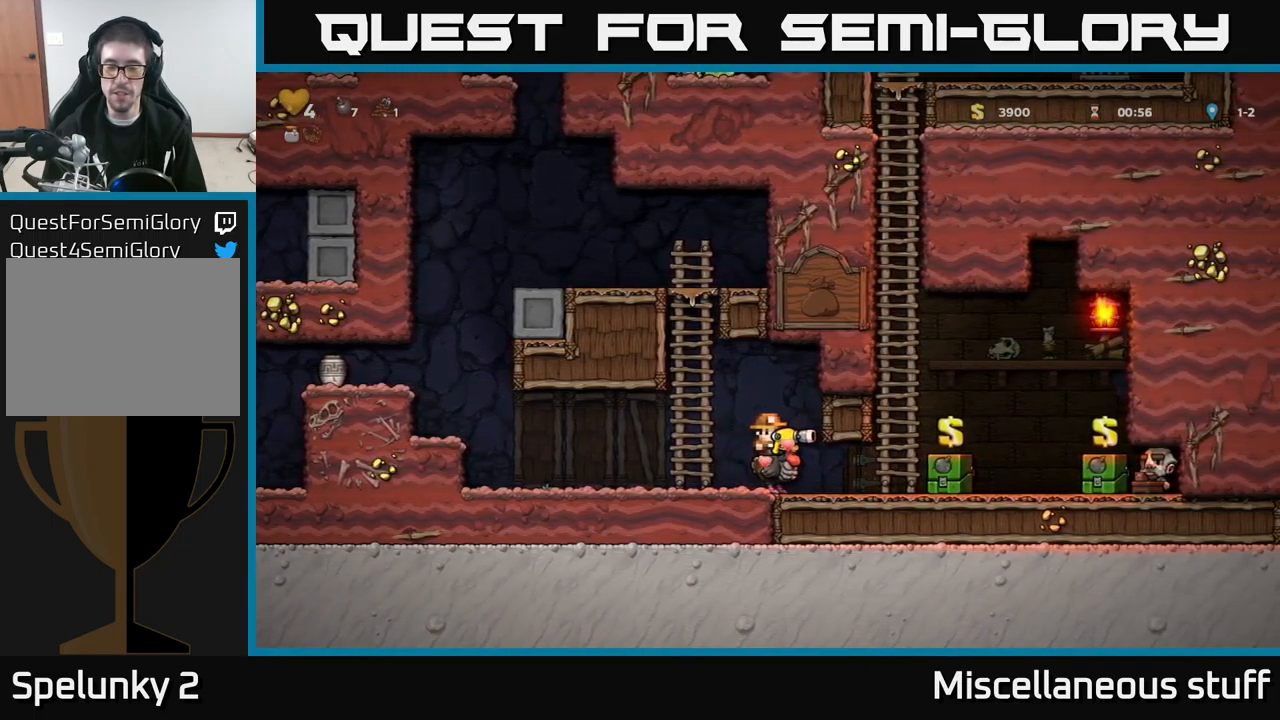
{"buttons": ["DPAD_LEFT"], "left_stick": "center", "events": []}
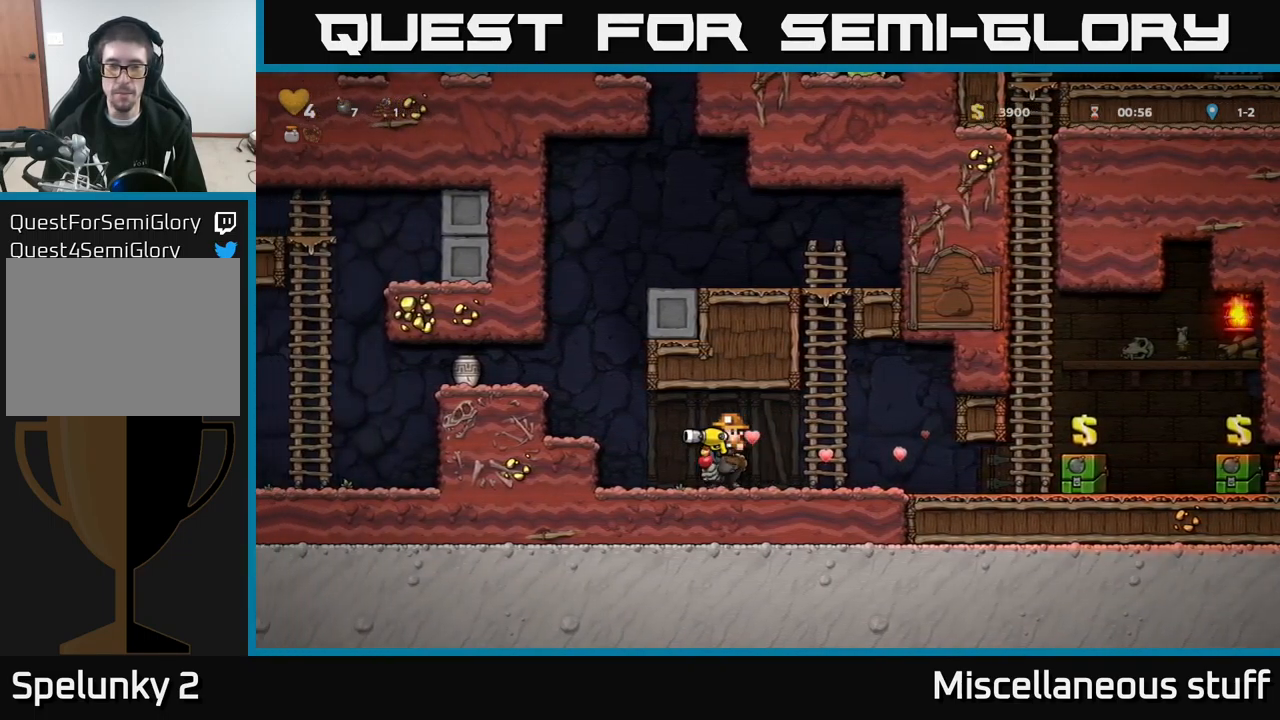
{"buttons": ["A", "DPAD_LEFT"], "left_stick": "center", "events": [[84, "A", "down"], [234, "A", "up"], [484, "A", "down"]]}
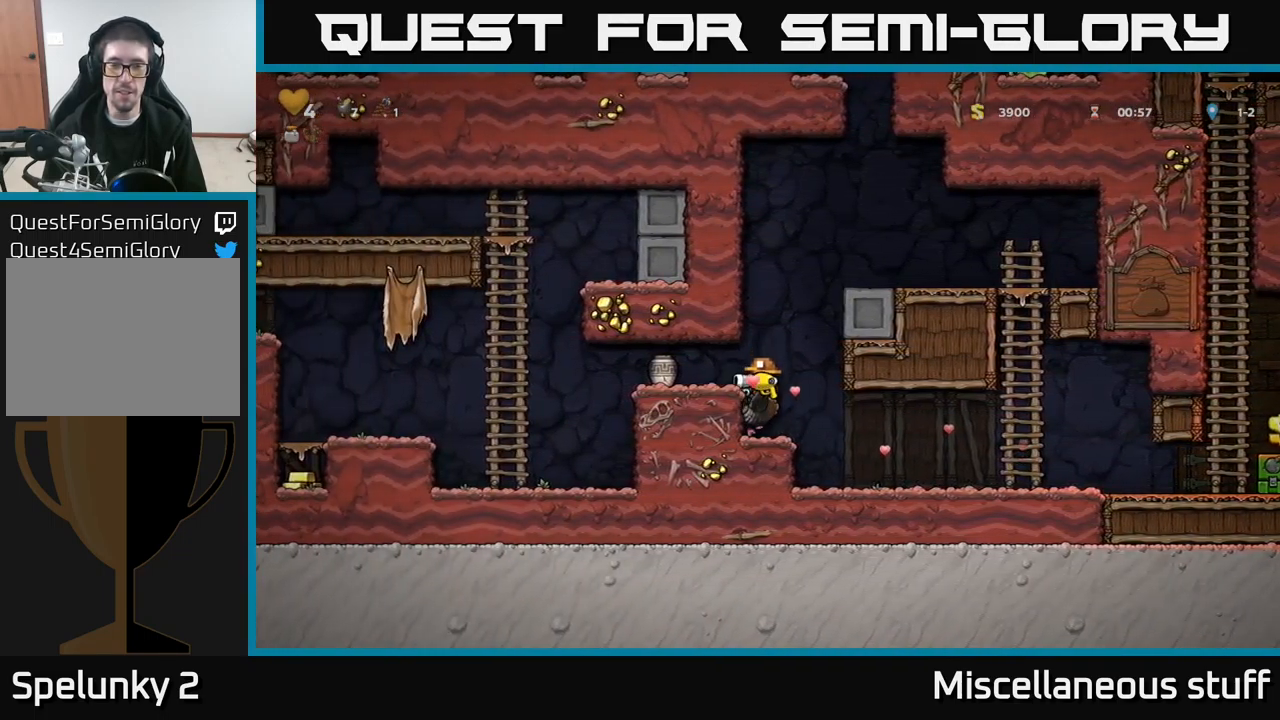
{"buttons": ["DPAD_LEFT"], "left_stick": "center", "events": [[134, "A", "up"]]}
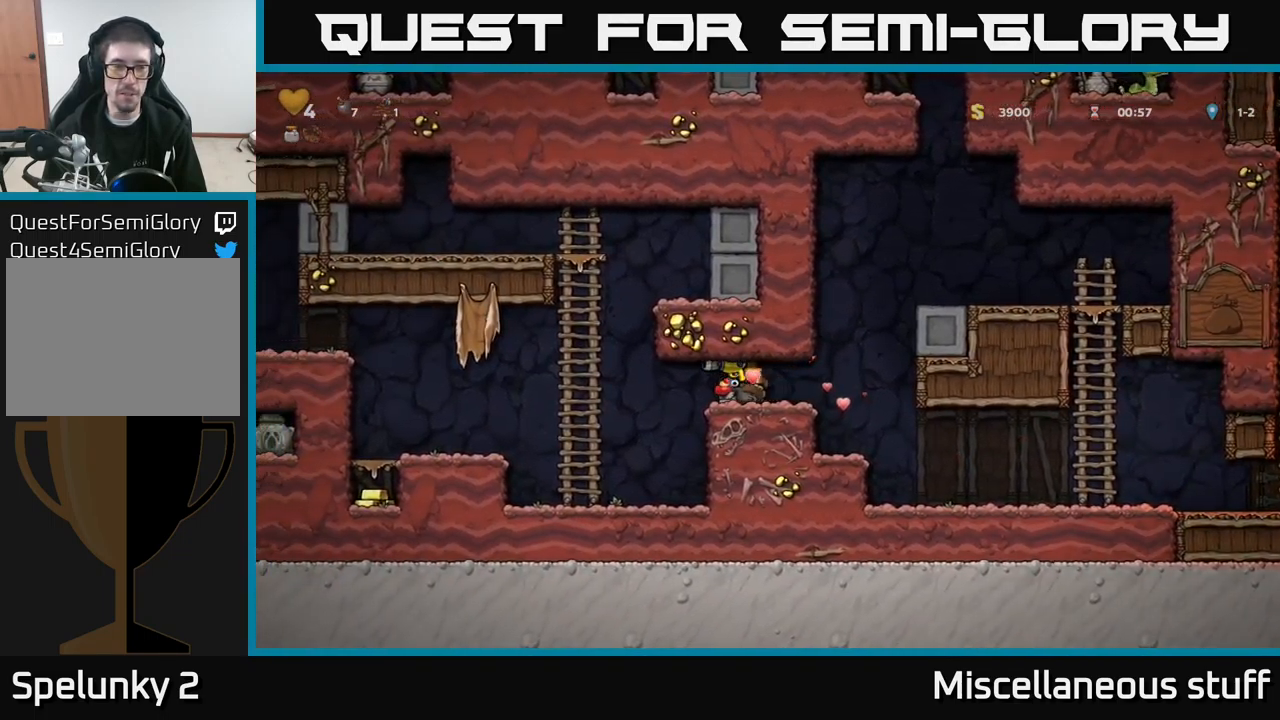
{"buttons": ["DPAD_LEFT"], "left_stick": "center", "events": []}
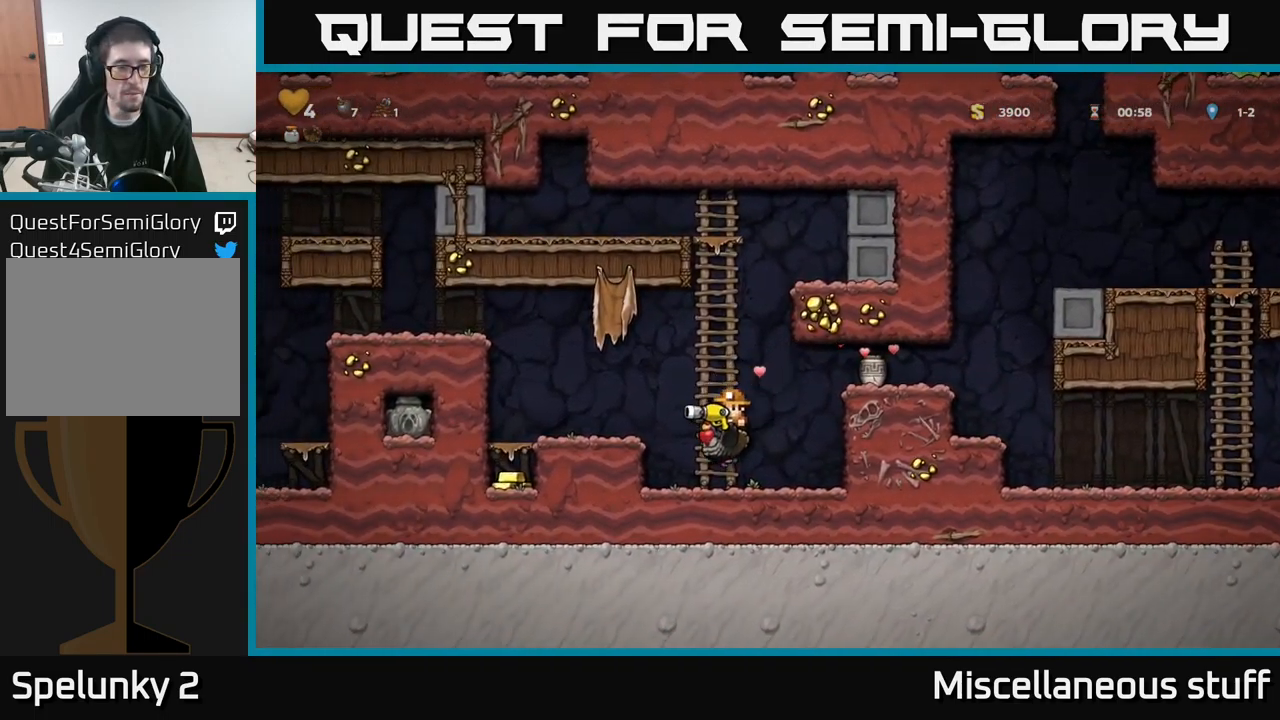
{"buttons": ["DPAD_LEFT"], "left_stick": "center", "events": [[67, "A", "down"], [184, "A", "up"], [234, "A", "down"], [317, "A", "up"]]}
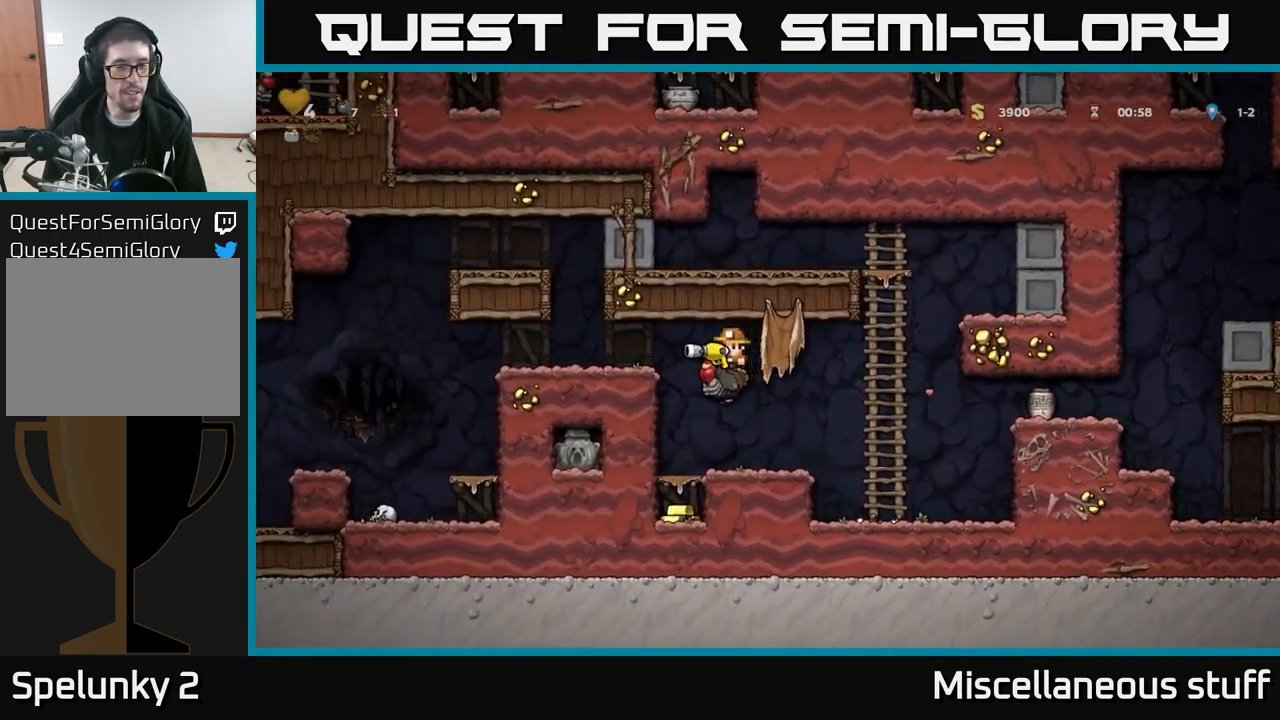
{"buttons": ["DPAD_DOWN"], "left_stick": "center", "events": [[84, "DPAD_LEFT", "up"], [217, "DPAD_DOWN", "down"], [400, "A", "down"], [500, "A", "up"]]}
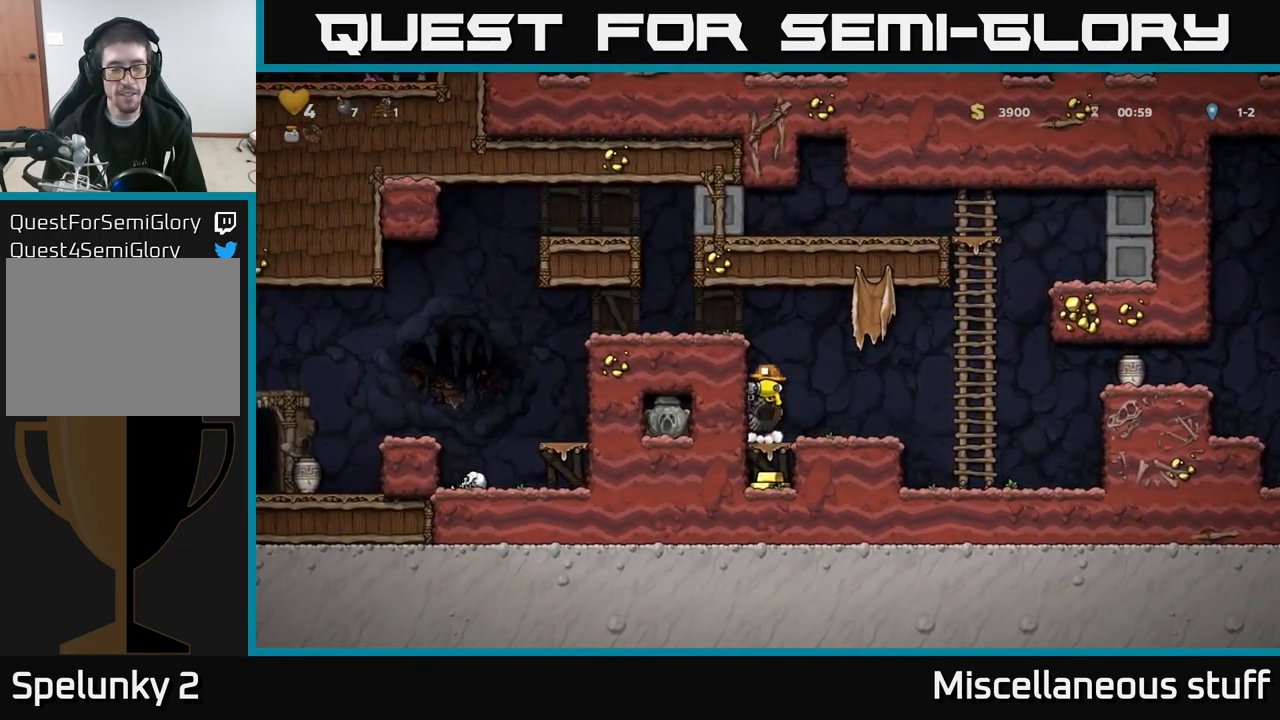
{"buttons": ["DPAD_RIGHT"], "left_stick": "center", "events": [[67, "DPAD_DOWN", "up"], [301, "A", "down"], [434, "A", "up"], [484, "DPAD_RIGHT", "down"]]}
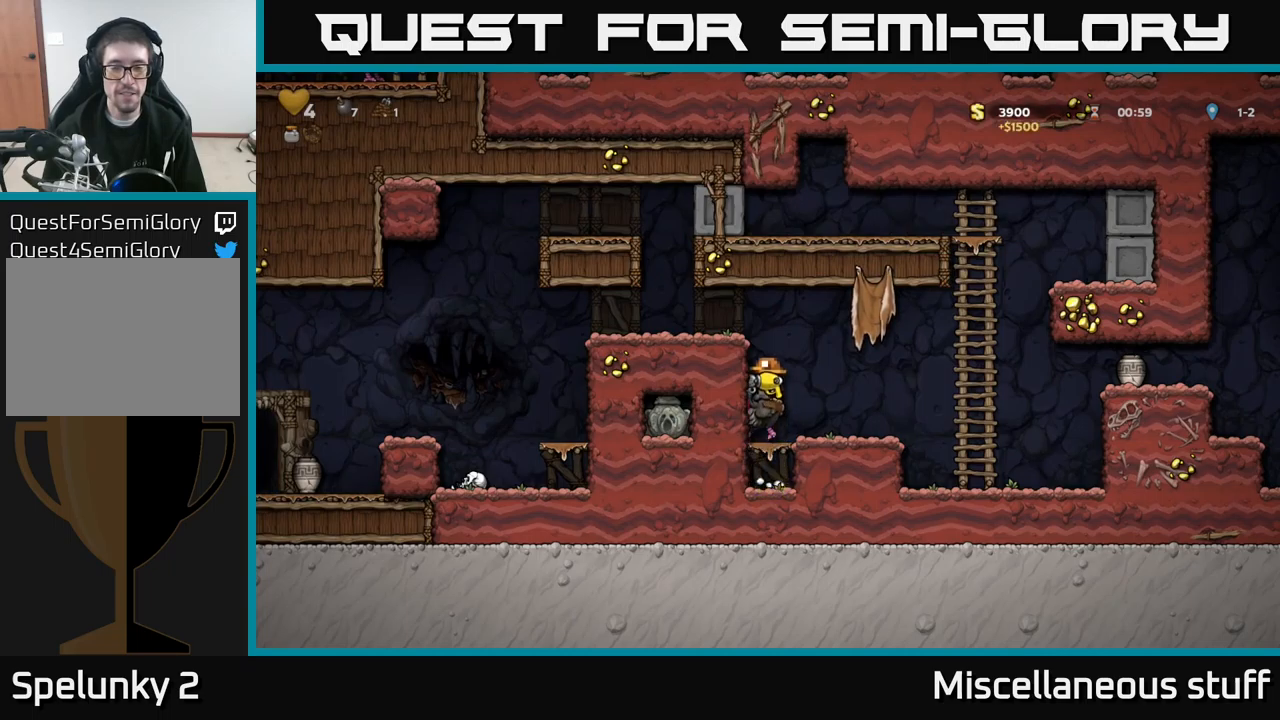
{"buttons": ["A", "DPAD_LEFT"], "left_stick": "center", "events": [[183, "DPAD_RIGHT", "up"], [283, "A", "down"], [283, "DPAD_LEFT", "down"], [367, "A", "up"], [433, "A", "down"]]}
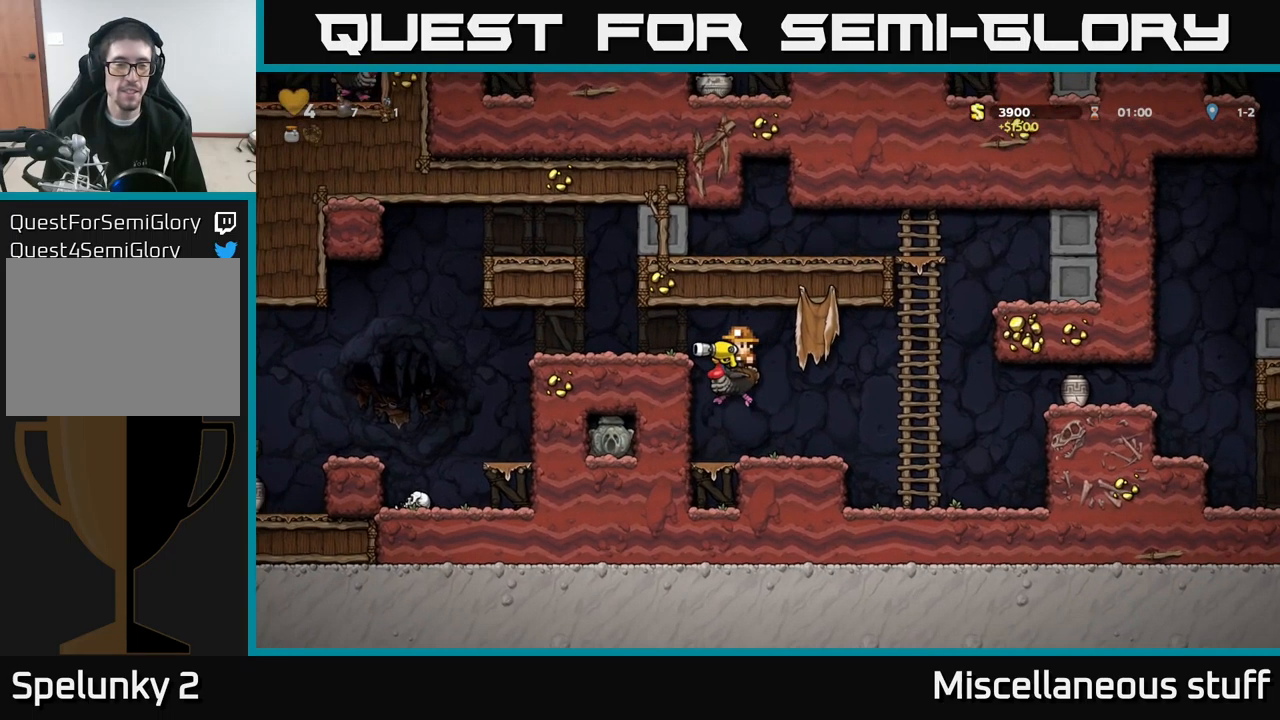
{"buttons": ["DPAD_LEFT"], "left_stick": "center", "events": [[117, "A", "up"]]}
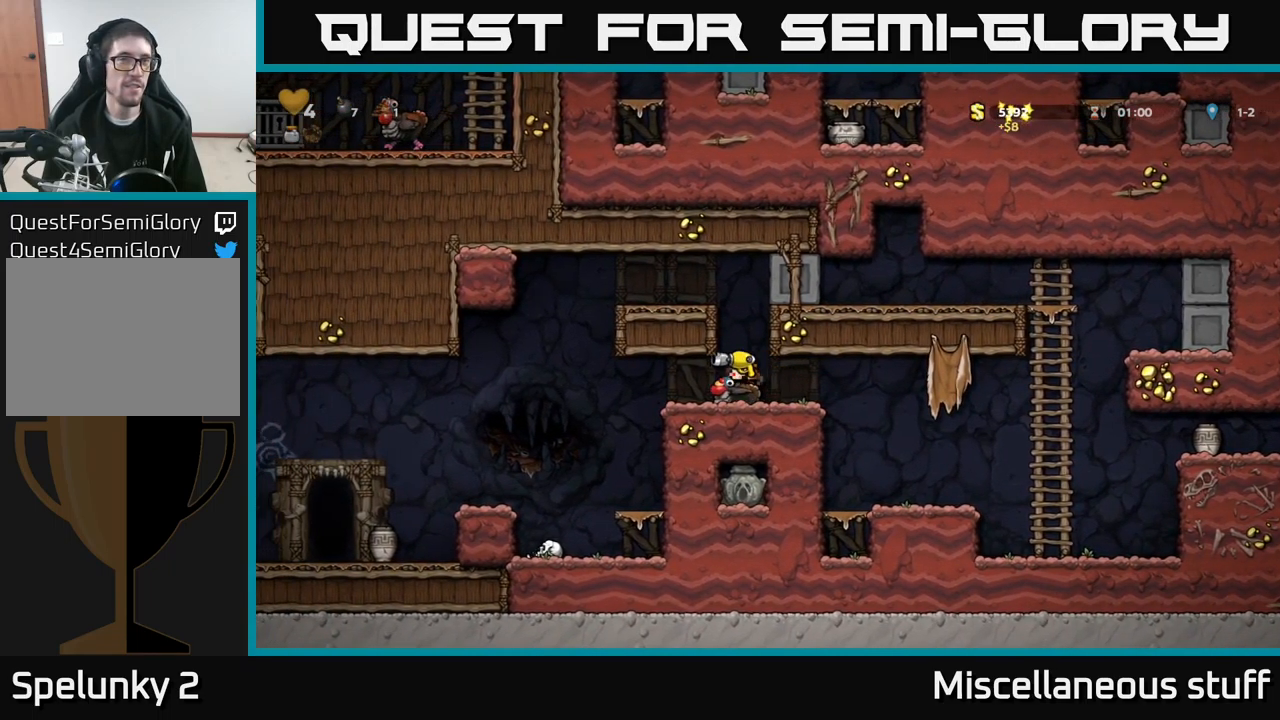
{"buttons": ["A", "DPAD_LEFT"], "left_stick": "center", "events": [[483, "A", "down"]]}
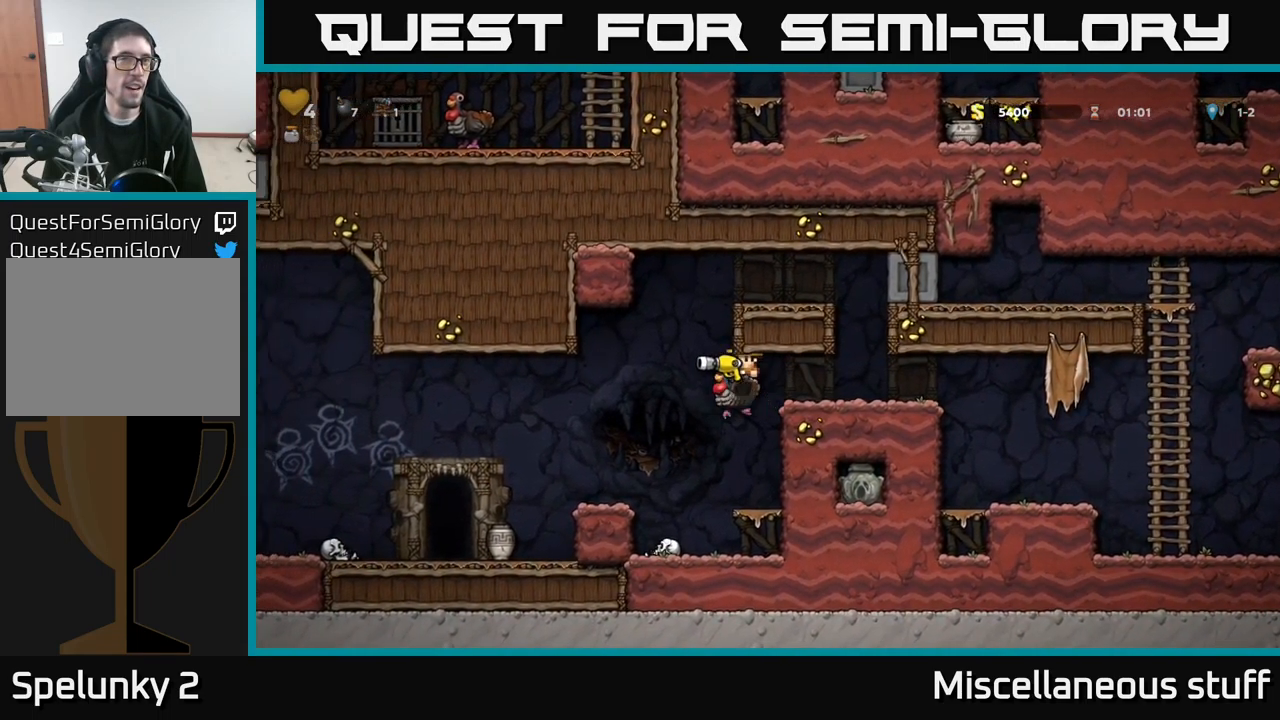
{"buttons": [], "left_stick": "center", "events": [[100, "A", "up"], [267, "DPAD_LEFT", "up"]]}
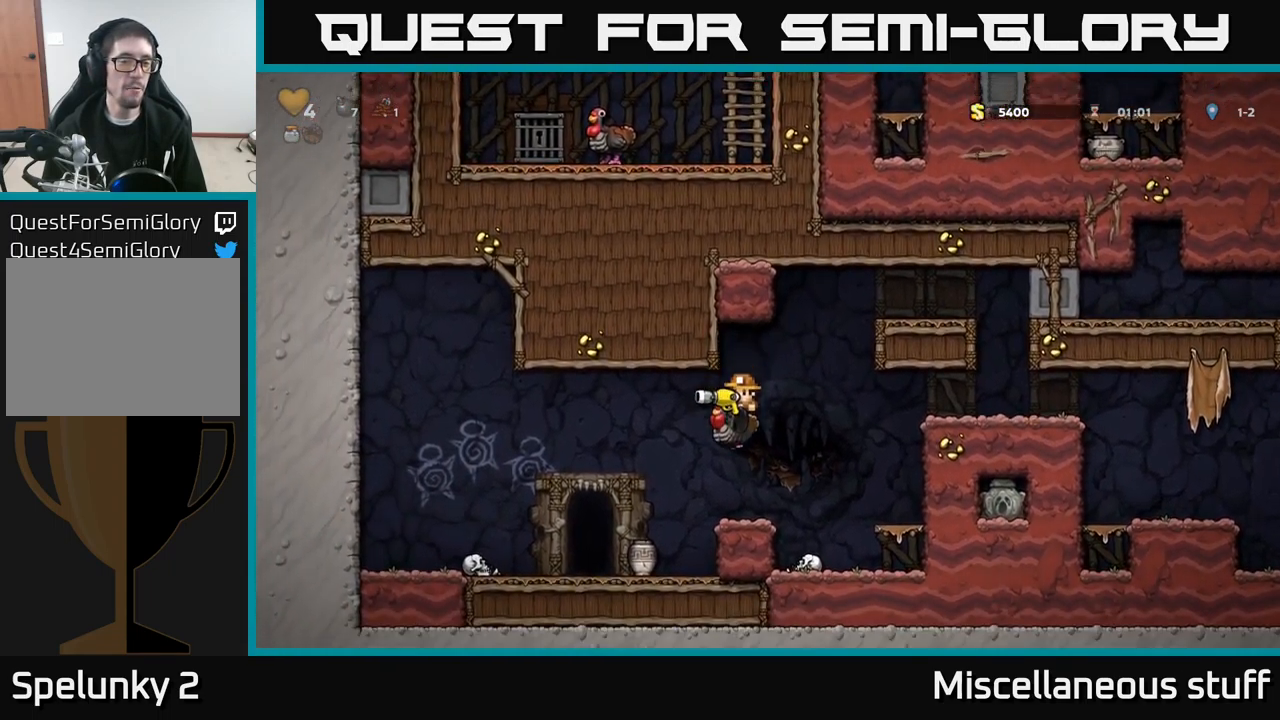
{"buttons": ["DPAD_LEFT"], "left_stick": "center", "events": [[250, "DPAD_LEFT", "down"]]}
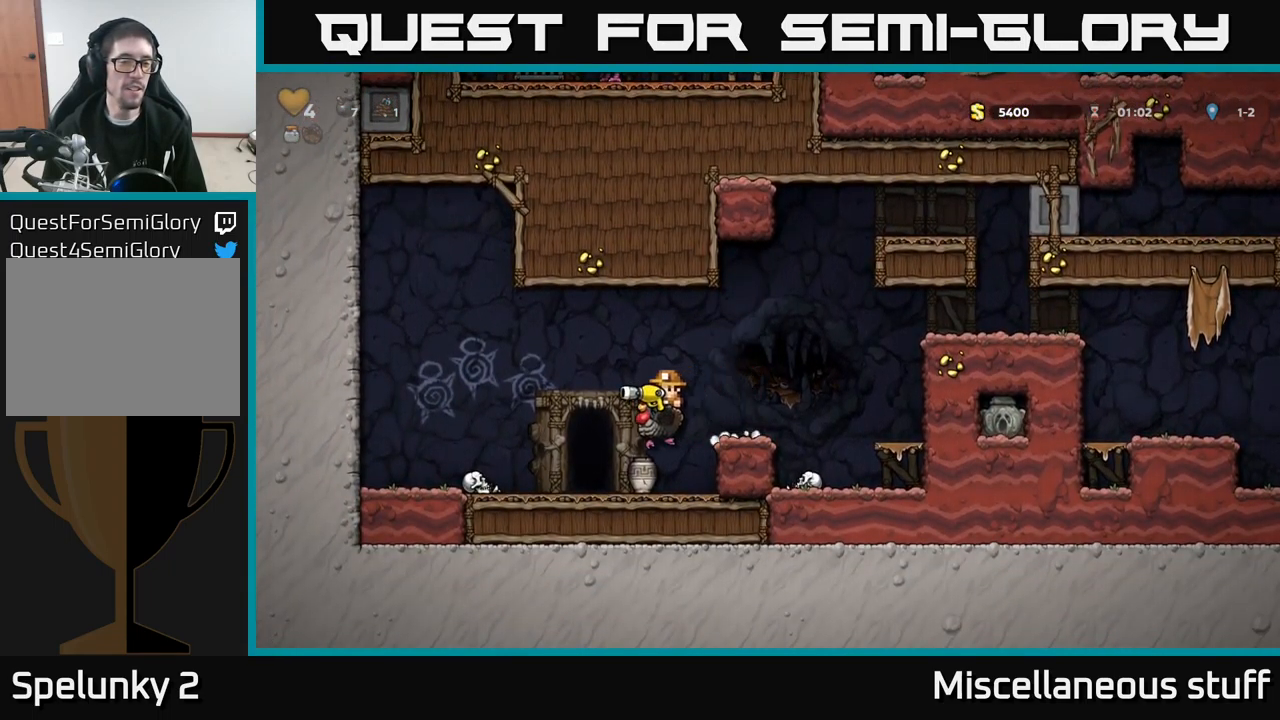
{"buttons": ["X", "DPAD_DOWN"], "left_stick": "center", "events": [[200, "DPAD_LEFT", "up"], [217, "DPAD_RIGHT", "down"], [333, "DPAD_DOWN", "down"], [367, "DPAD_RIGHT", "up"], [500, "X", "down"]]}
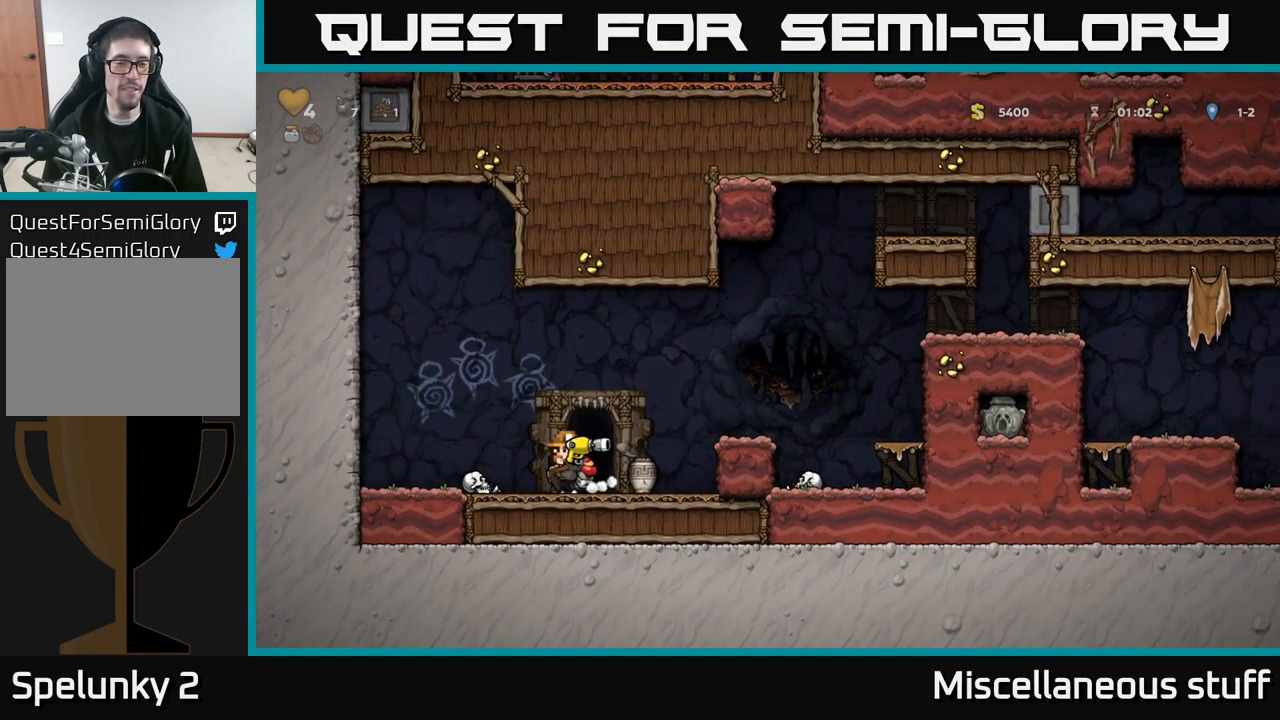
{"buttons": ["DPAD_DOWN"], "left_stick": "center", "events": [[100, "X", "up"]]}